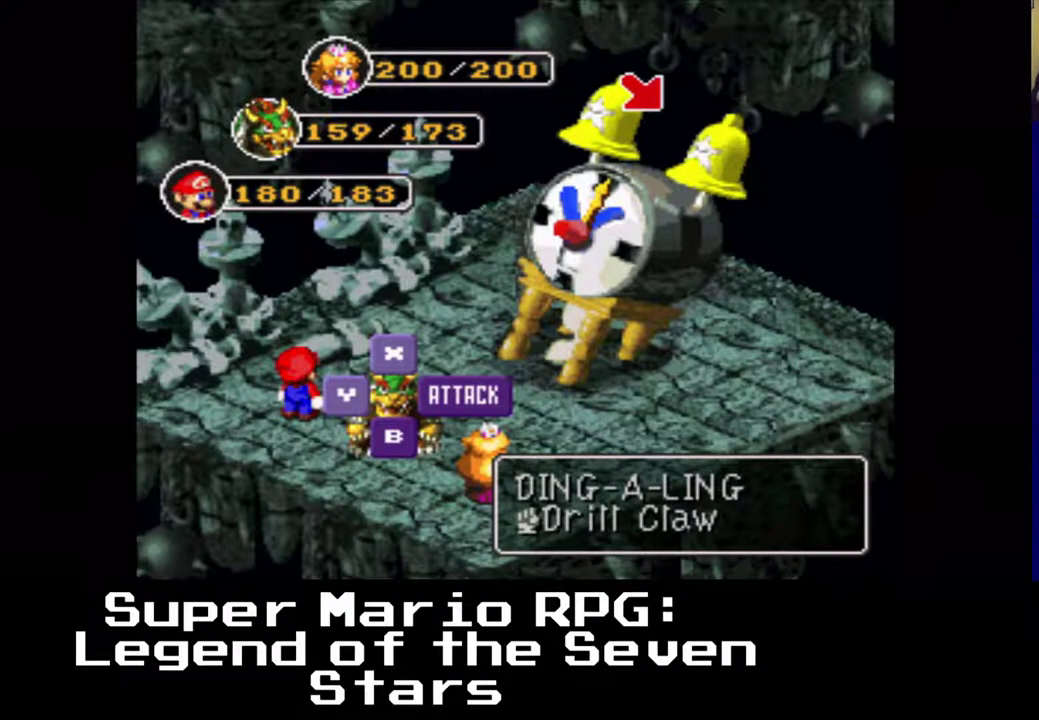
Gameplay with a controller (Xbox layout); each line is a JSON object with the inputs held at the frame after it. "events" lists button and stick changes between this image and that frame as [ms after this image, input, new state], when the widget could be followed in between. Not read: right_stick.
{"buttons": [], "left_stick": "center", "events": [[183, "B", "down"], [317, "B", "up"]]}
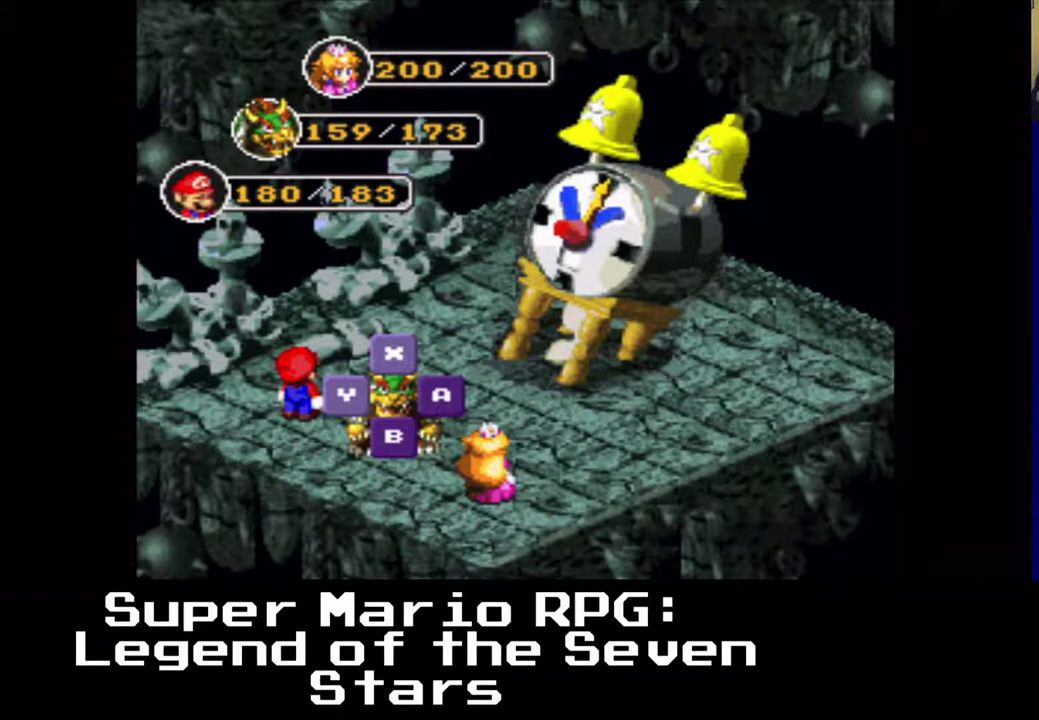
{"buttons": [], "left_stick": "center", "events": []}
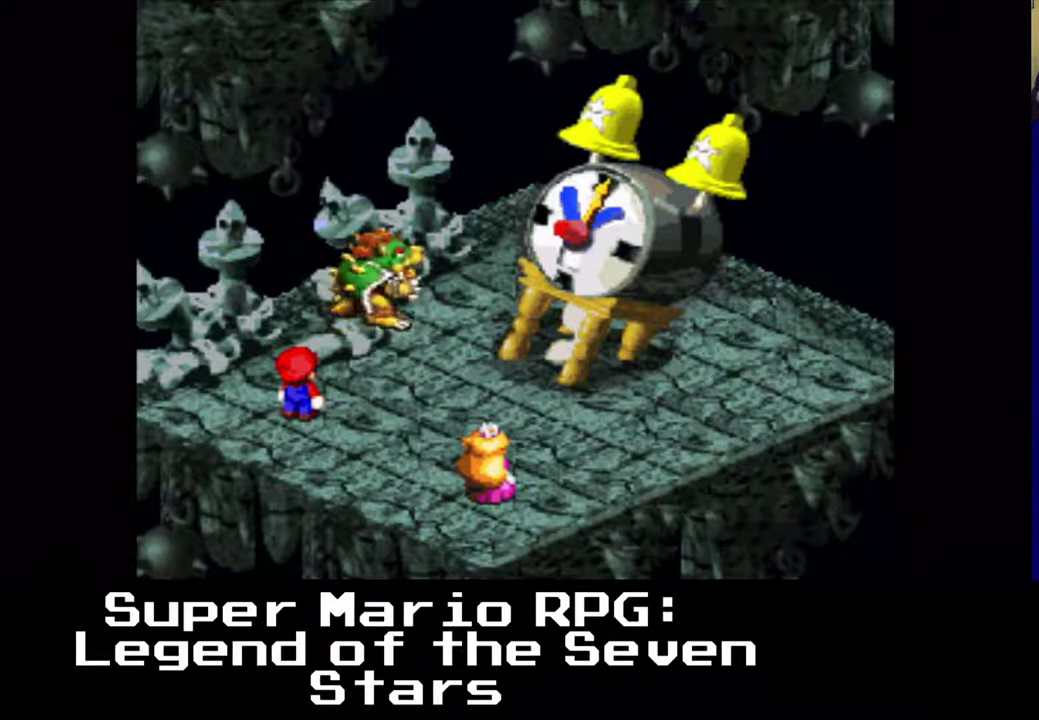
{"buttons": [], "left_stick": "center", "events": [[317, "B", "down"], [483, "B", "up"]]}
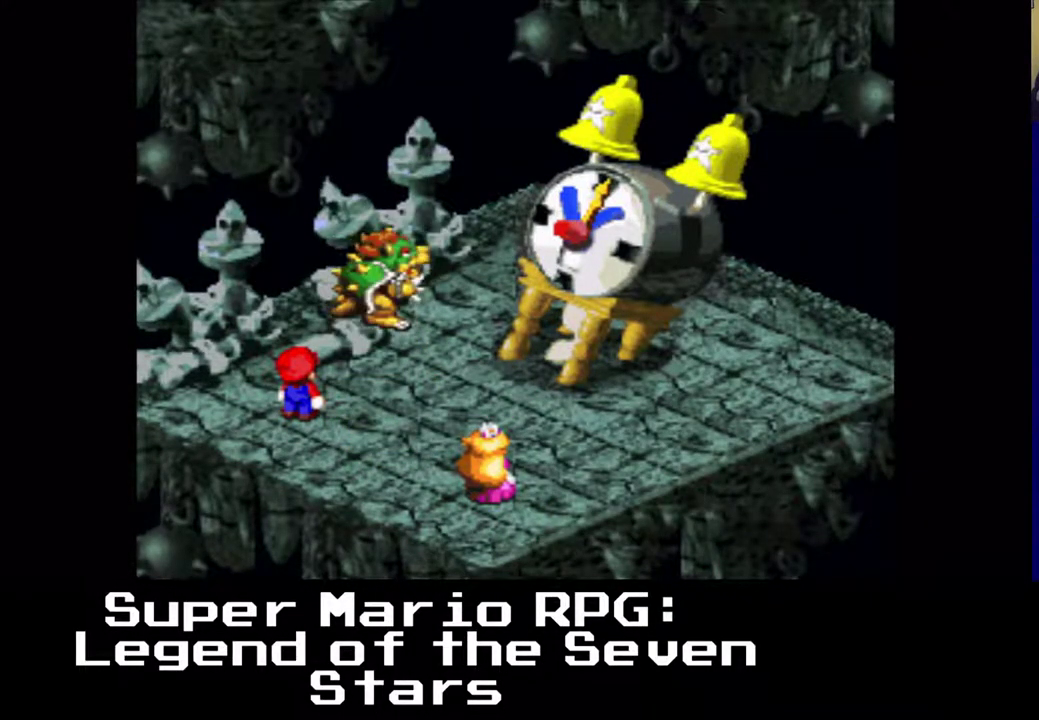
{"buttons": [], "left_stick": "center", "events": []}
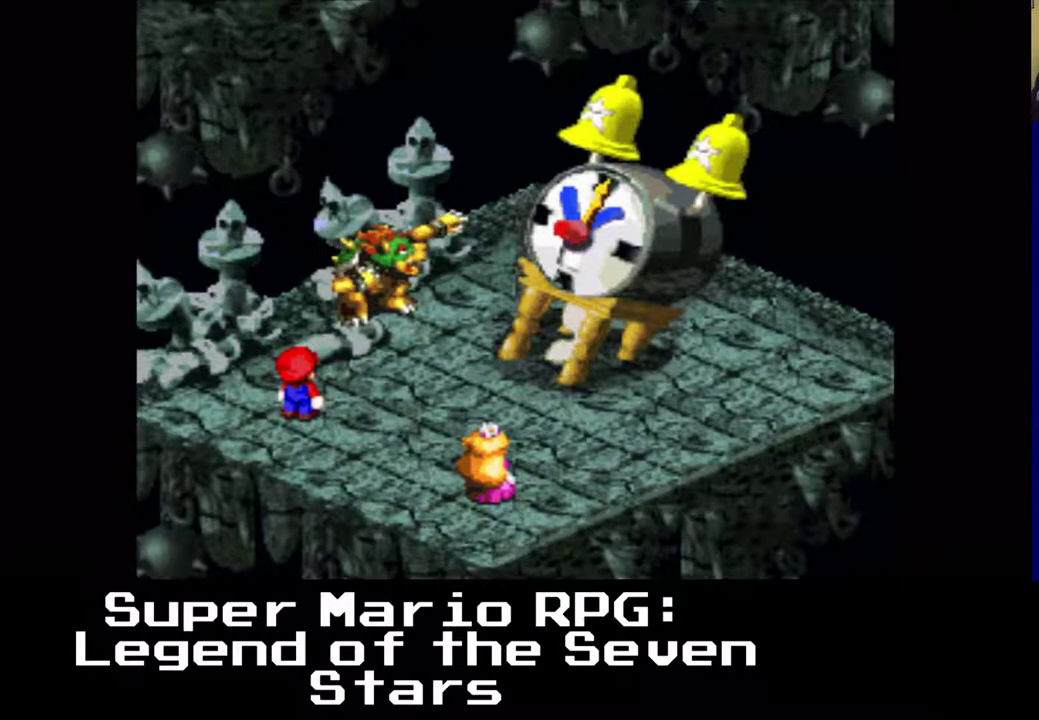
{"buttons": [], "left_stick": "center", "events": []}
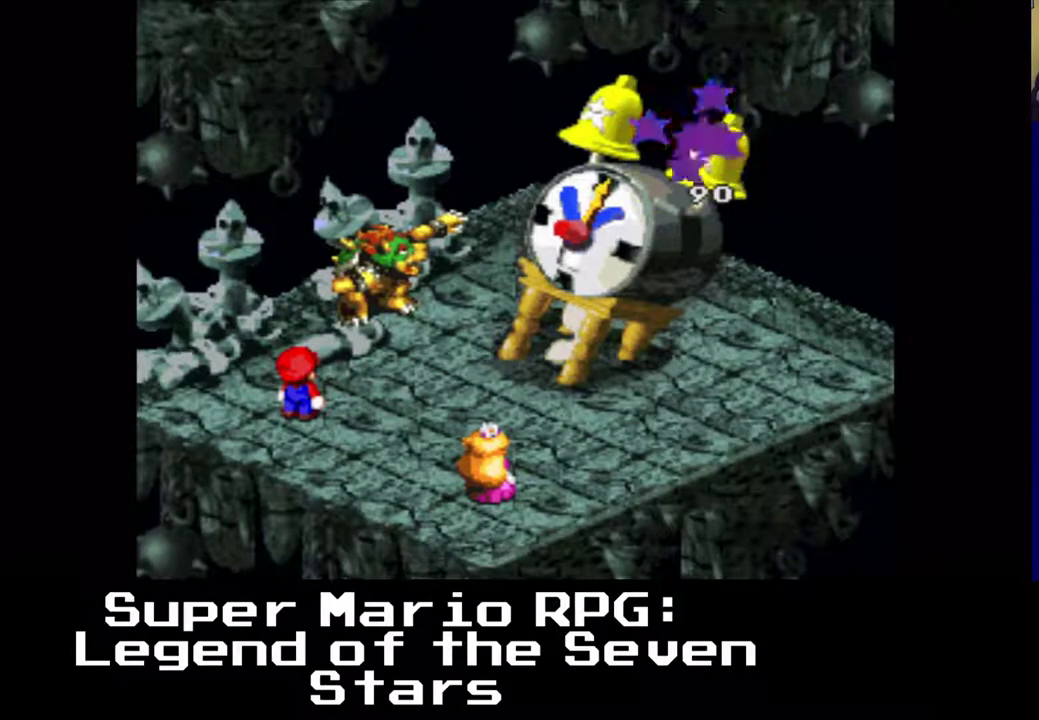
{"buttons": [], "left_stick": "center", "events": []}
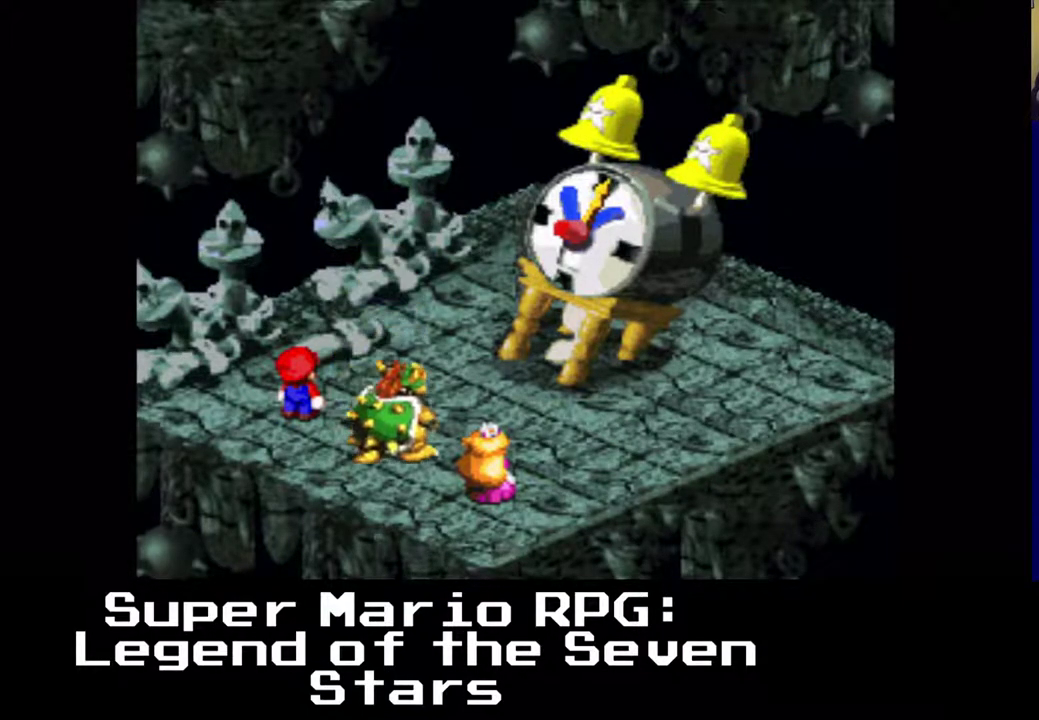
{"buttons": [], "left_stick": "center", "events": []}
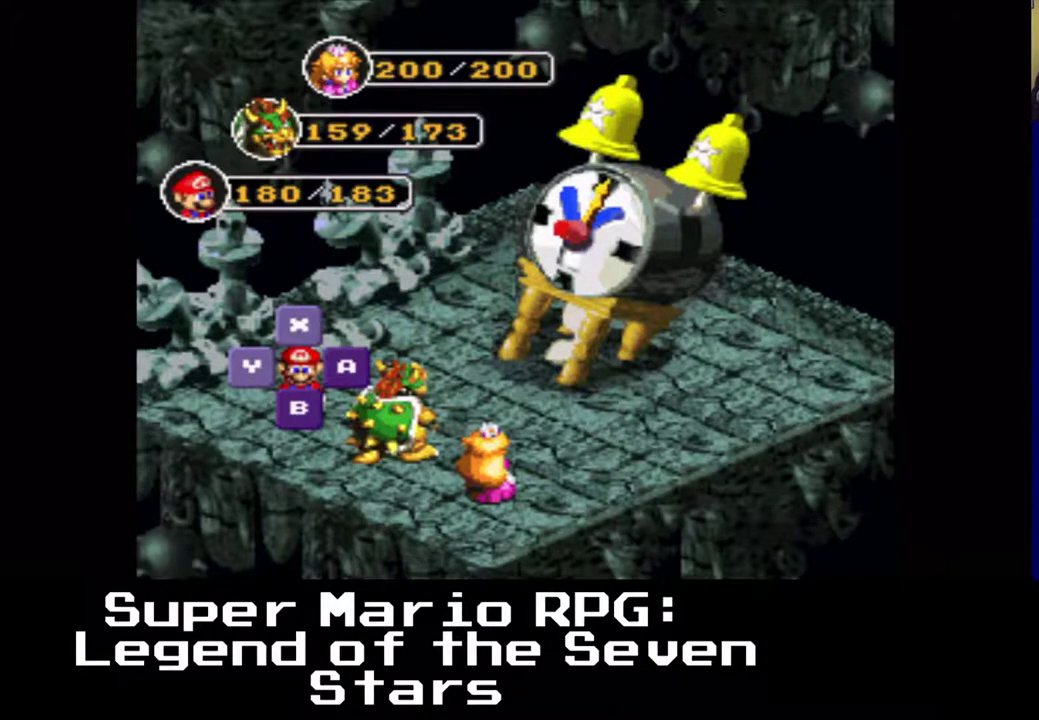
{"buttons": [], "left_stick": "center", "events": [[33, "B", "down"], [167, "B", "up"]]}
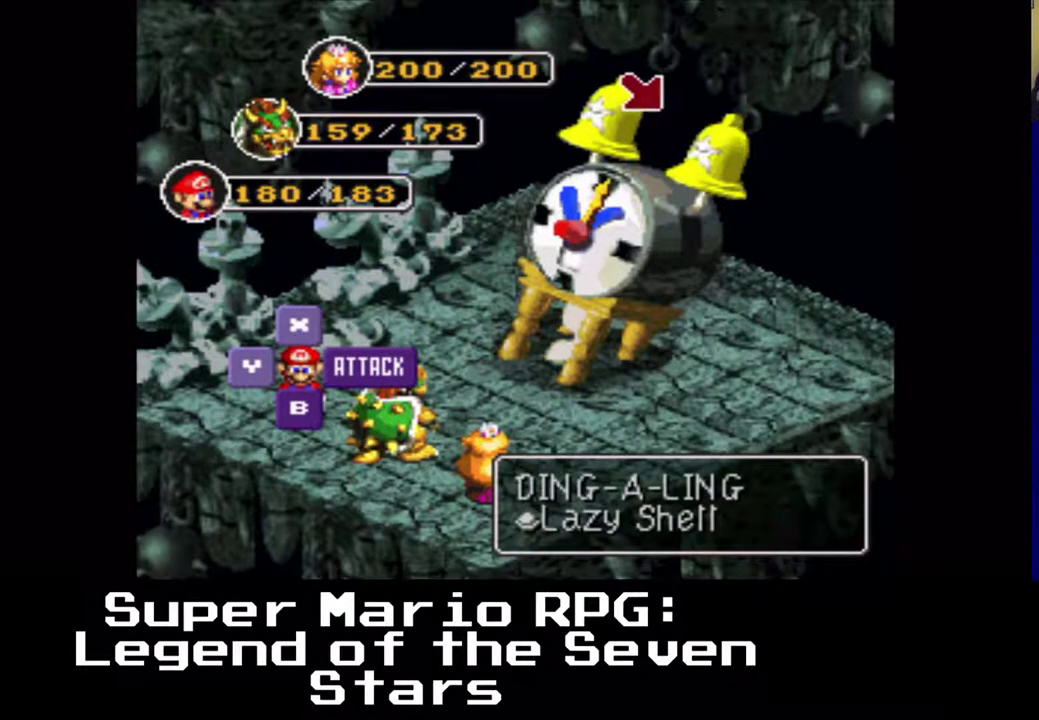
{"buttons": ["DPAD_RIGHT"], "left_stick": "center", "events": [[17, "DPAD_RIGHT", "down"], [100, "DPAD_RIGHT", "up"], [483, "DPAD_RIGHT", "down"]]}
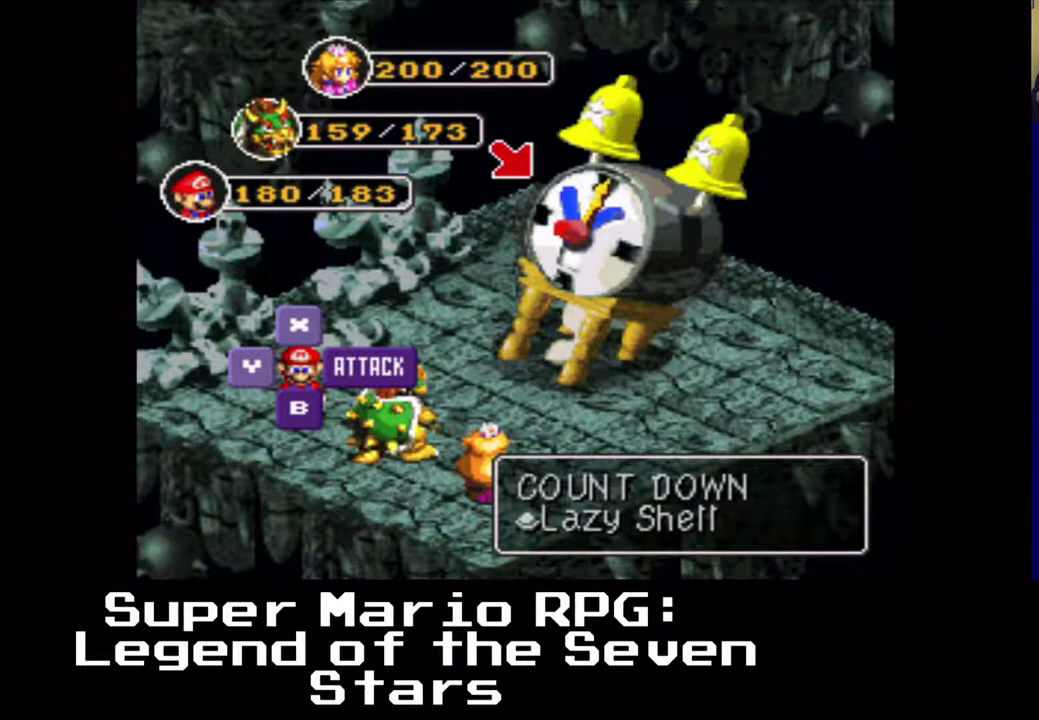
{"buttons": [], "left_stick": "center", "events": [[267, "DPAD_RIGHT", "up"], [400, "DPAD_RIGHT", "down"], [483, "DPAD_RIGHT", "up"]]}
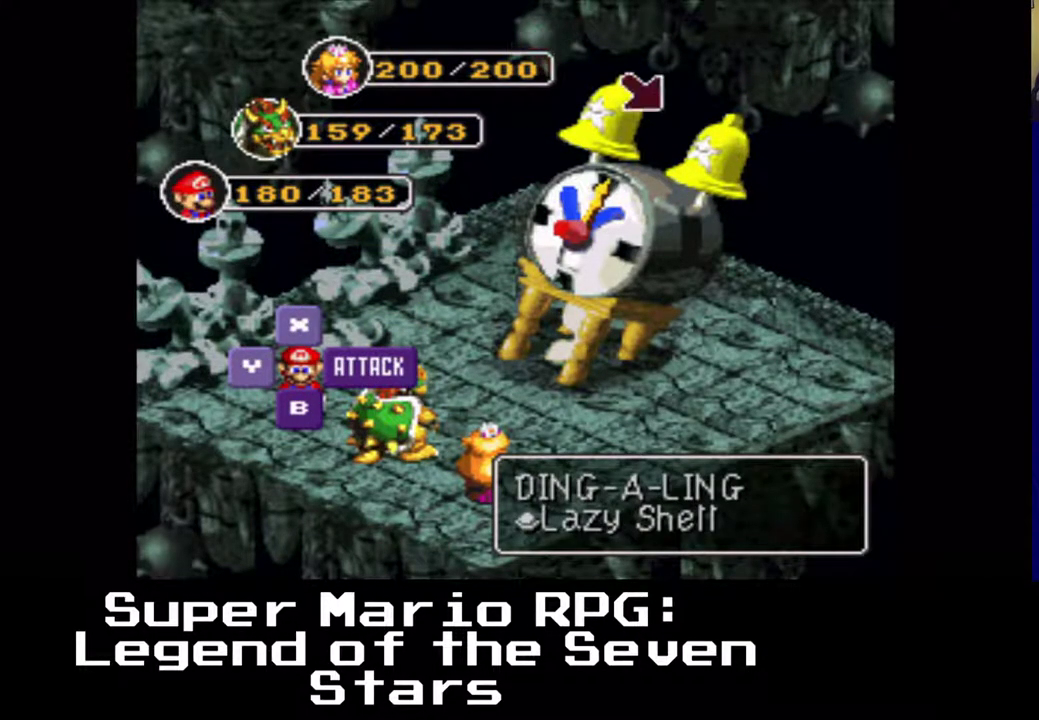
{"buttons": [], "left_stick": "center", "events": [[350, "B", "down"], [483, "B", "up"]]}
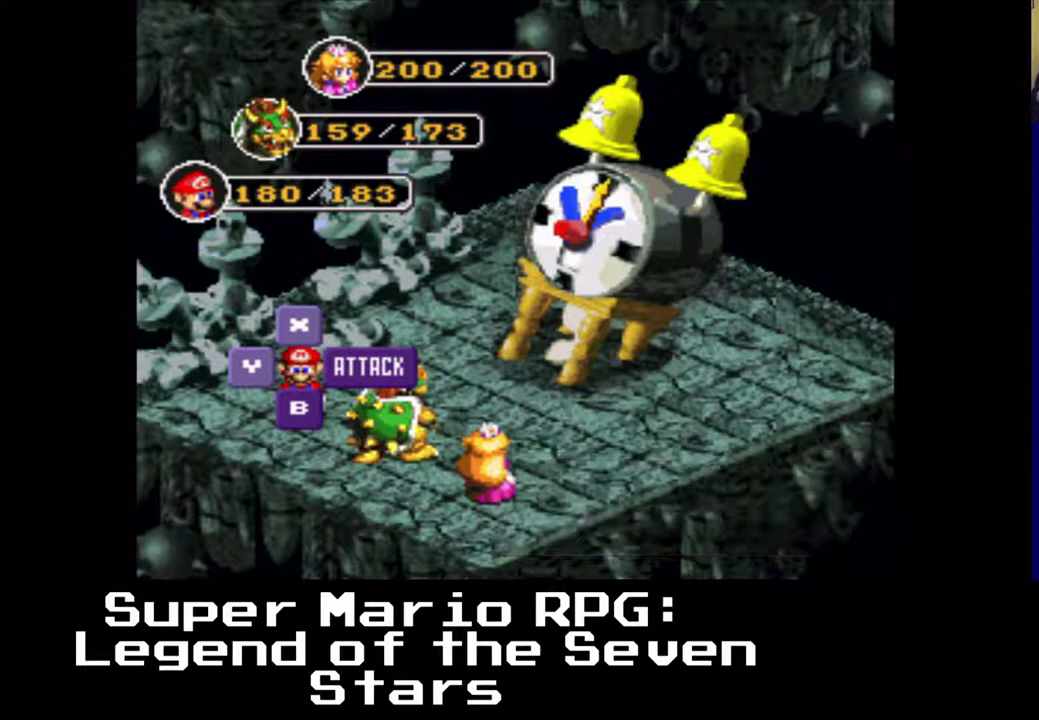
{"buttons": [], "left_stick": "center", "events": []}
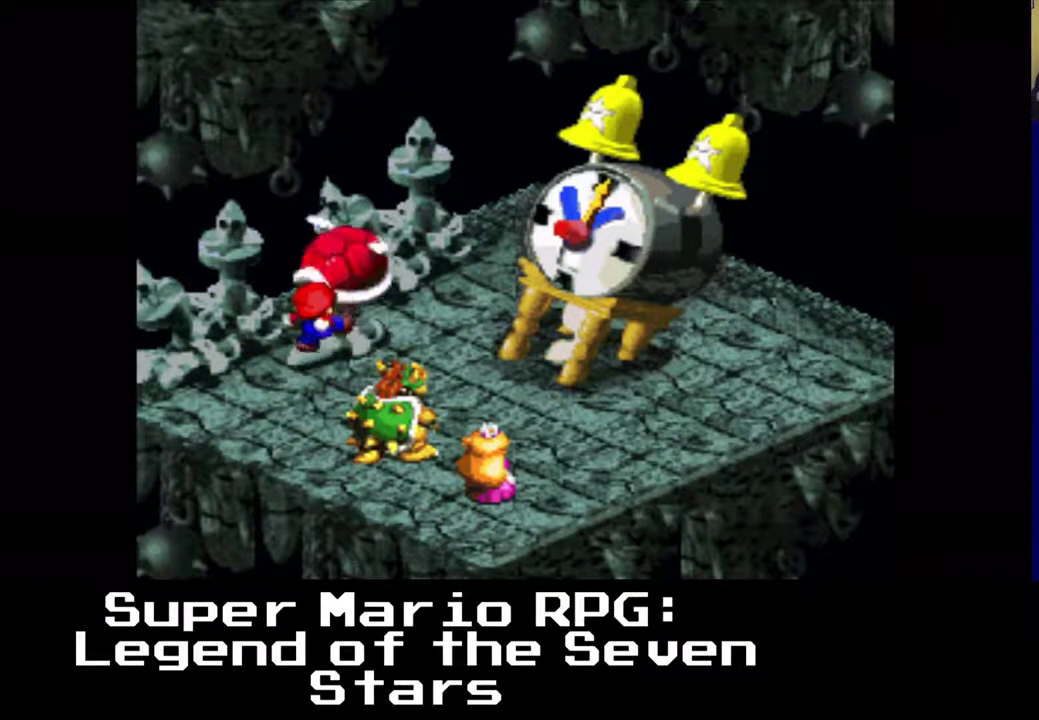
{"buttons": ["B"], "left_stick": "center", "events": [[350, "B", "down"]]}
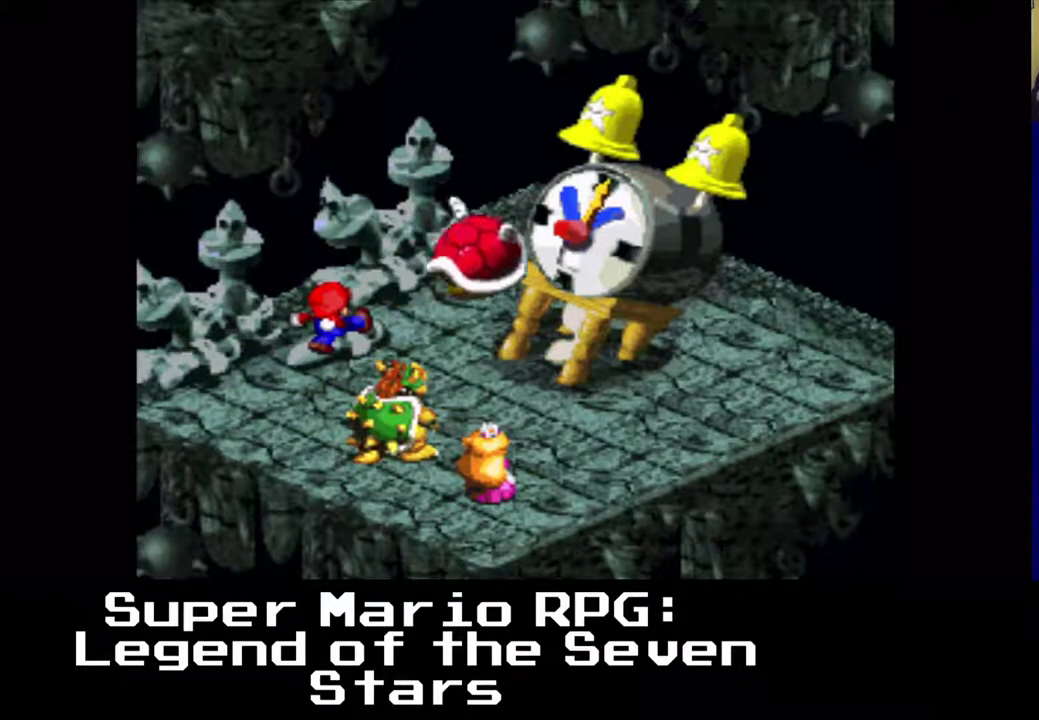
{"buttons": [], "left_stick": "center", "events": [[17, "B", "up"]]}
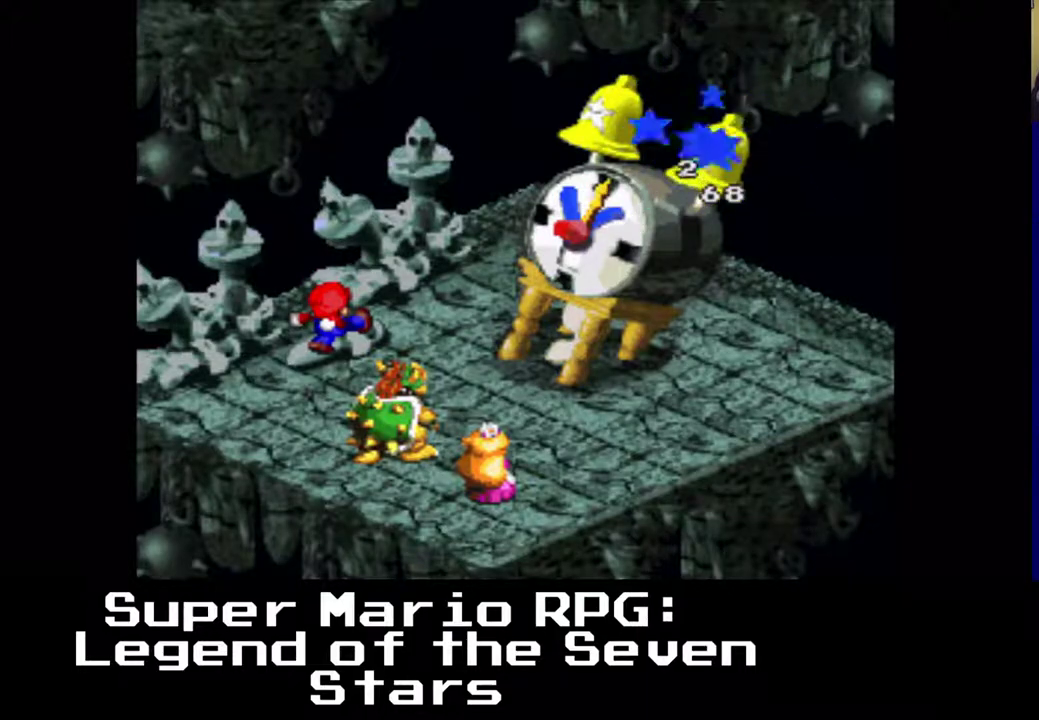
{"buttons": [], "left_stick": "center", "events": []}
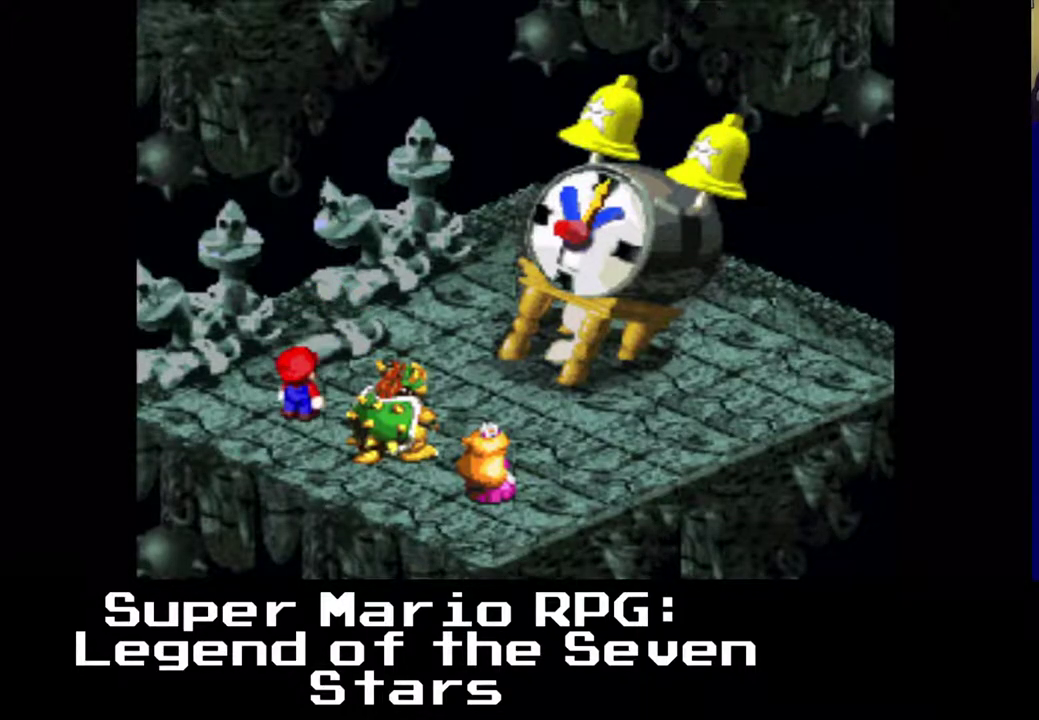
{"buttons": [], "left_stick": "center", "events": []}
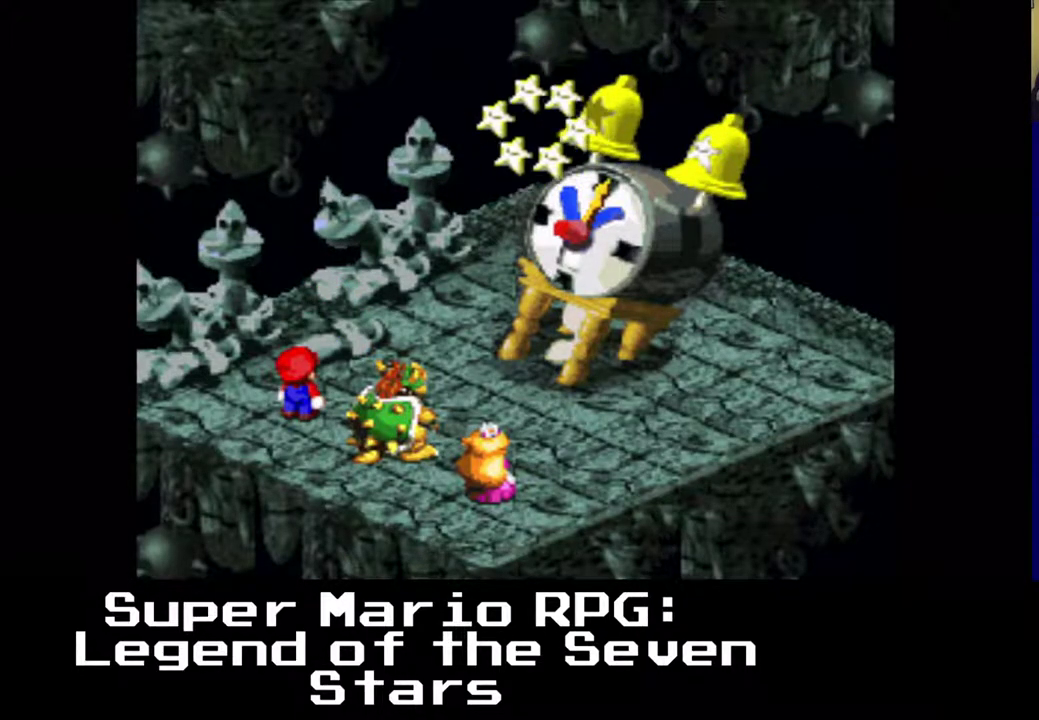
{"buttons": [], "left_stick": "center", "events": []}
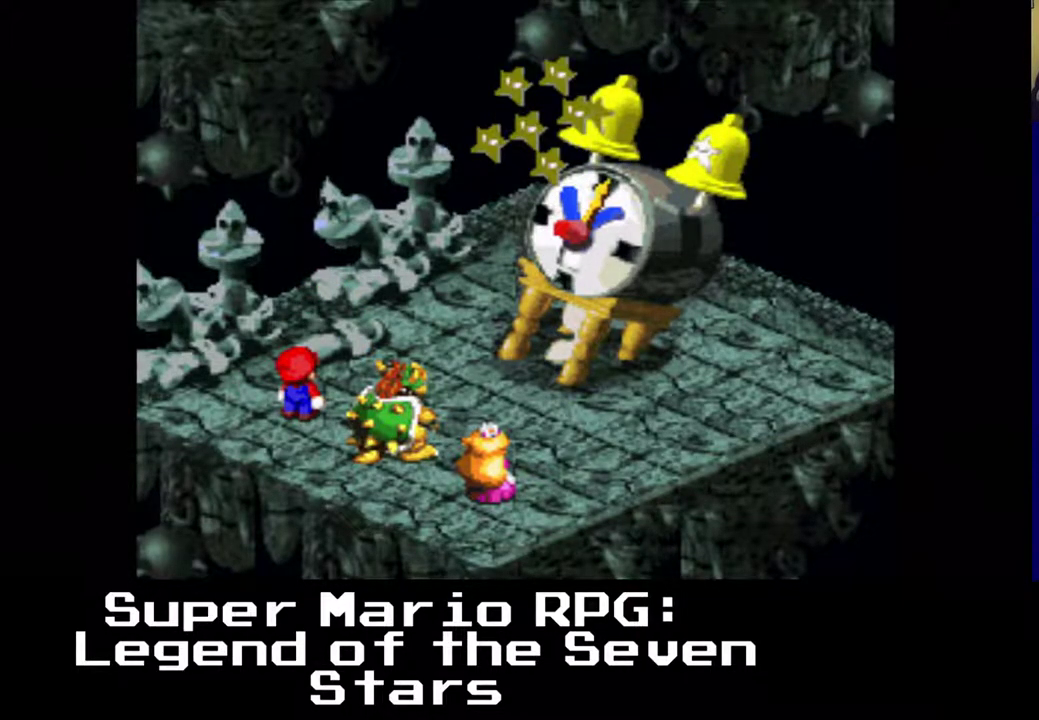
{"buttons": [], "left_stick": "center", "events": []}
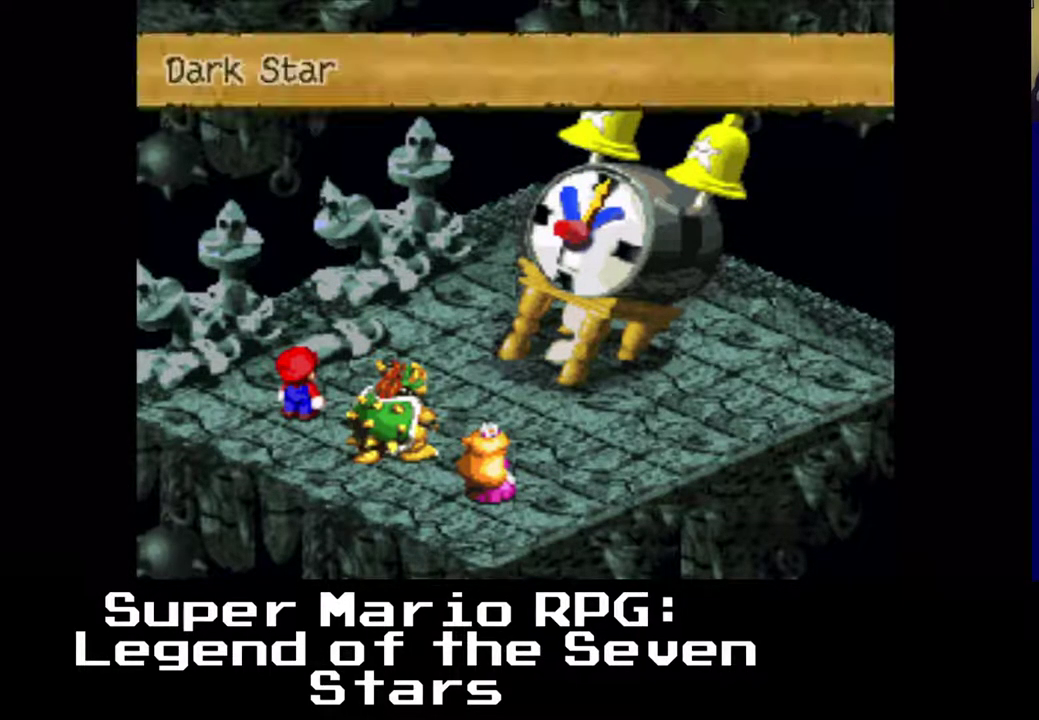
{"buttons": [], "left_stick": "center", "events": []}
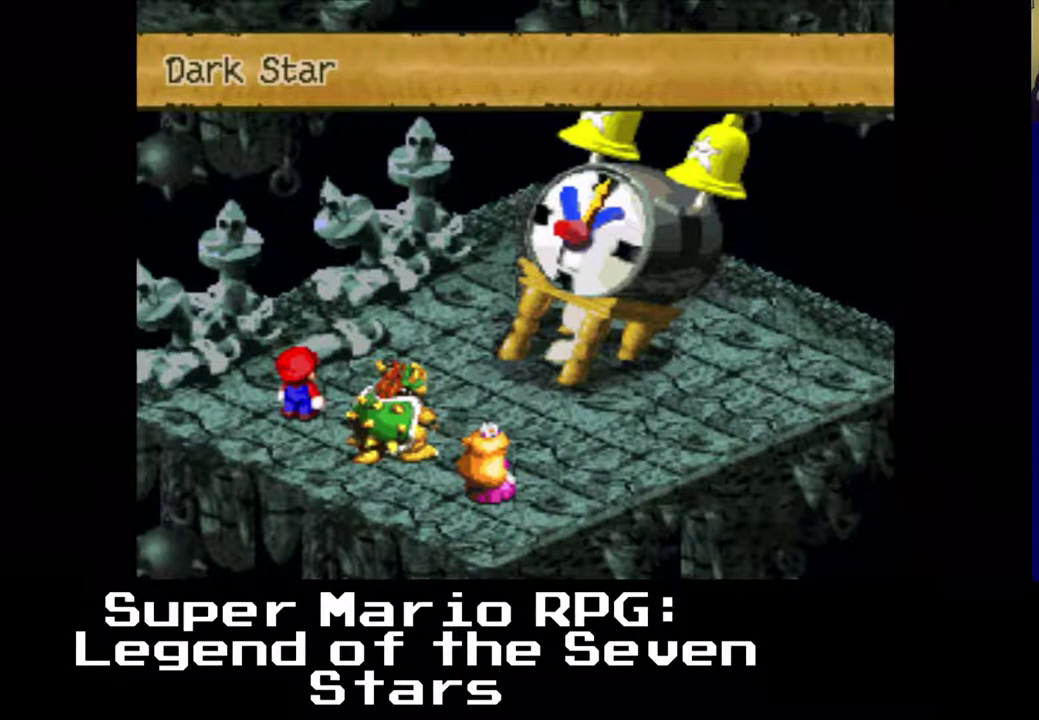
{"buttons": [], "left_stick": "center", "events": [[150, "B", "down"], [283, "B", "up"]]}
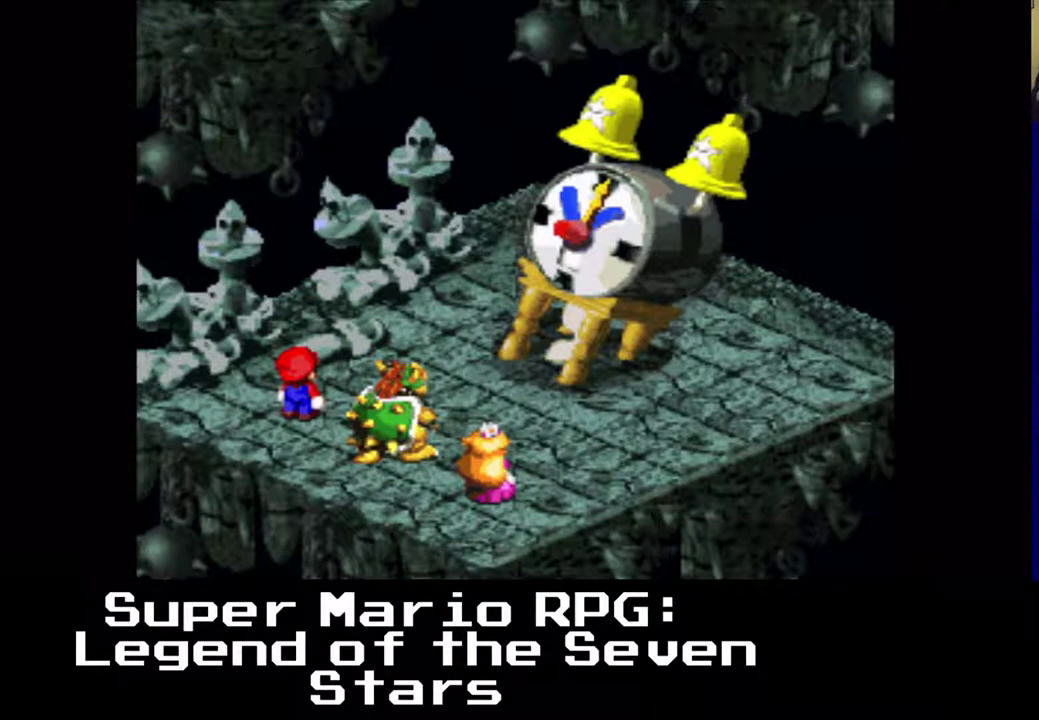
{"buttons": [], "left_stick": "center", "events": []}
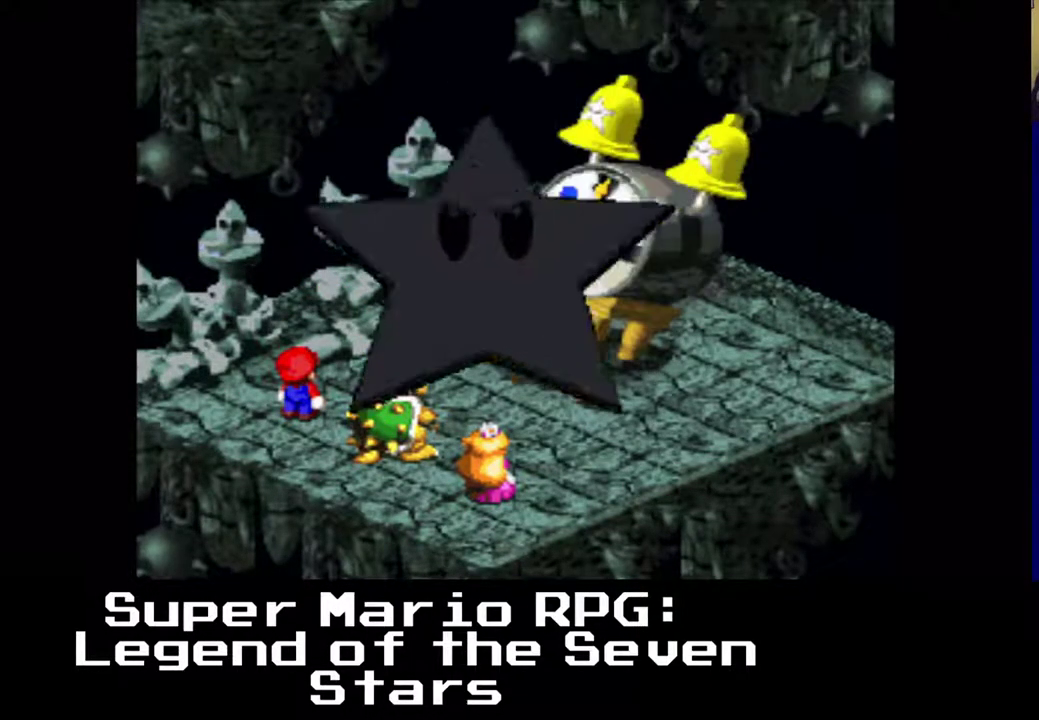
{"buttons": [], "left_stick": "center", "events": [[117, "B", "down"], [450, "B", "up"]]}
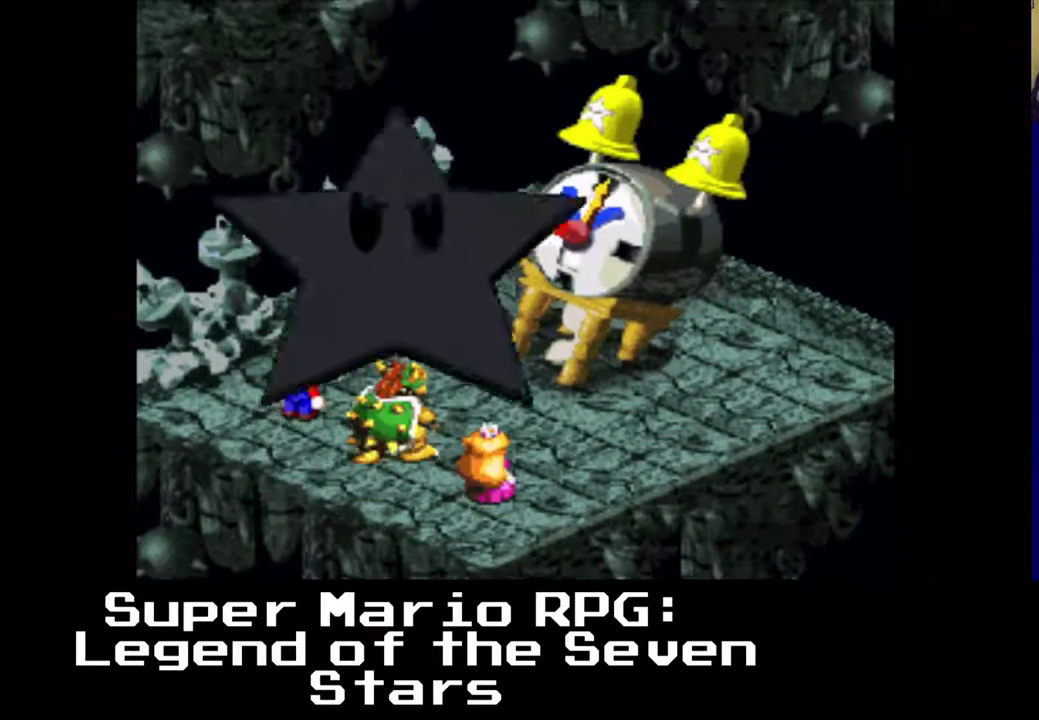
{"buttons": ["B"], "left_stick": "center", "events": [[433, "B", "down"]]}
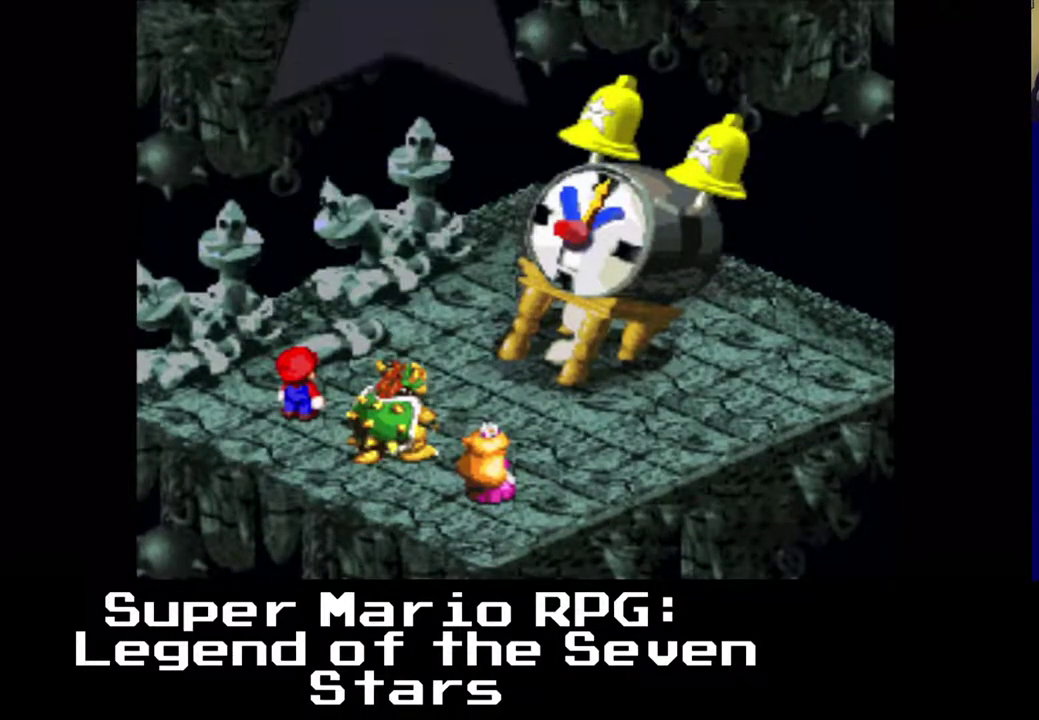
{"buttons": ["B"], "left_stick": "center", "events": []}
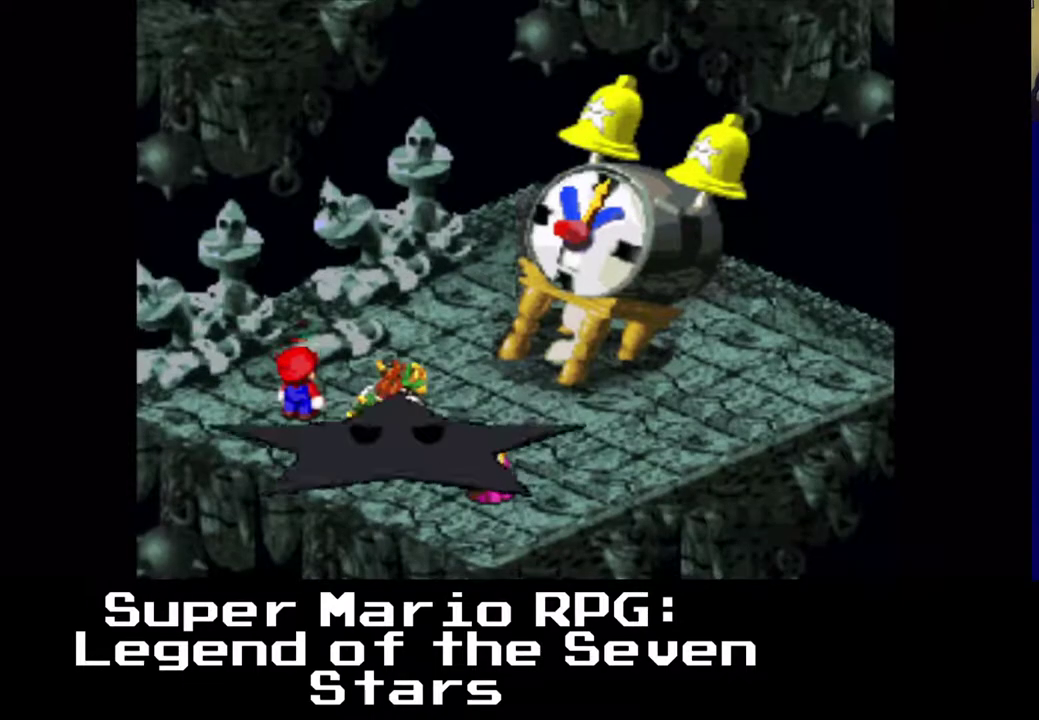
{"buttons": [], "left_stick": "center", "events": [[50, "B", "up"]]}